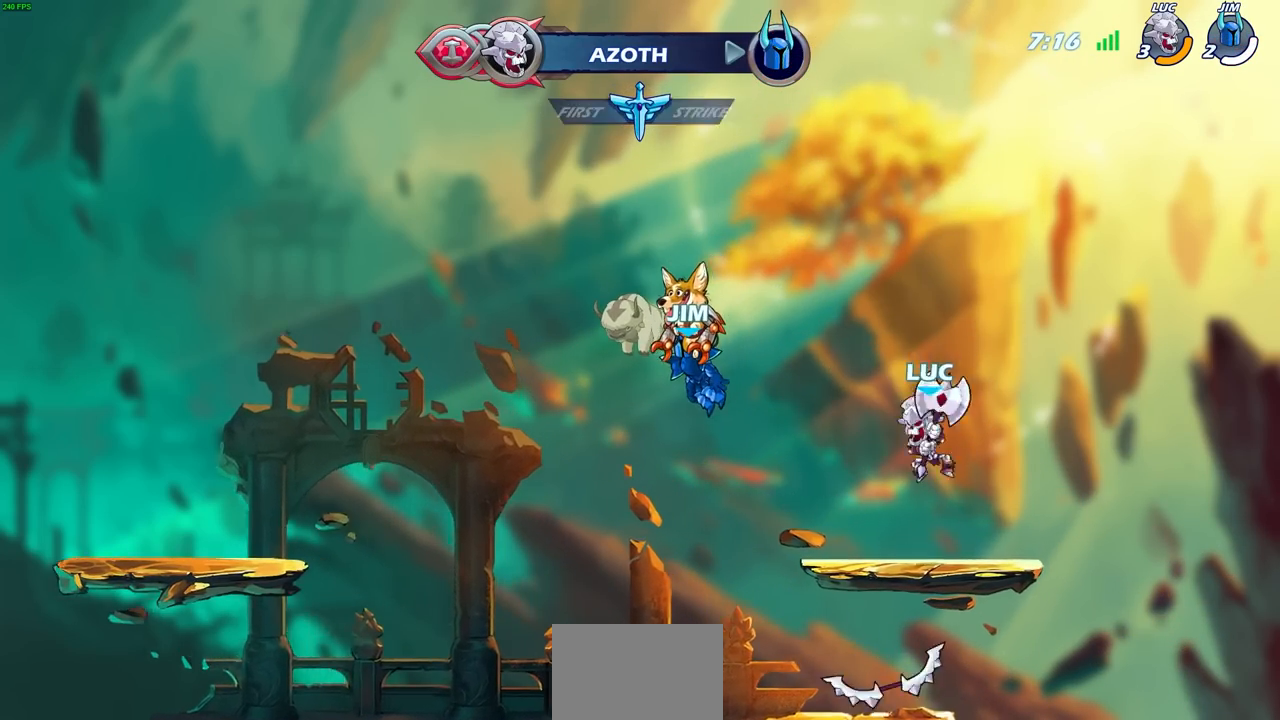
Gameplay with a controller (PlayStation layout); each line is a JSON object with the inputs held at the frame after it. "events" lists button and stick changes between this image and that frame as [ms after this image, input, new state], when the widget could be followed in between. Not read: R1.
{"buttons": ["CIRCLE"], "left_stick": "left", "right_stick": "center", "events": [[200, "R2", "down"], [283, "CIRCLE", "down"], [367, "R2", "up"]]}
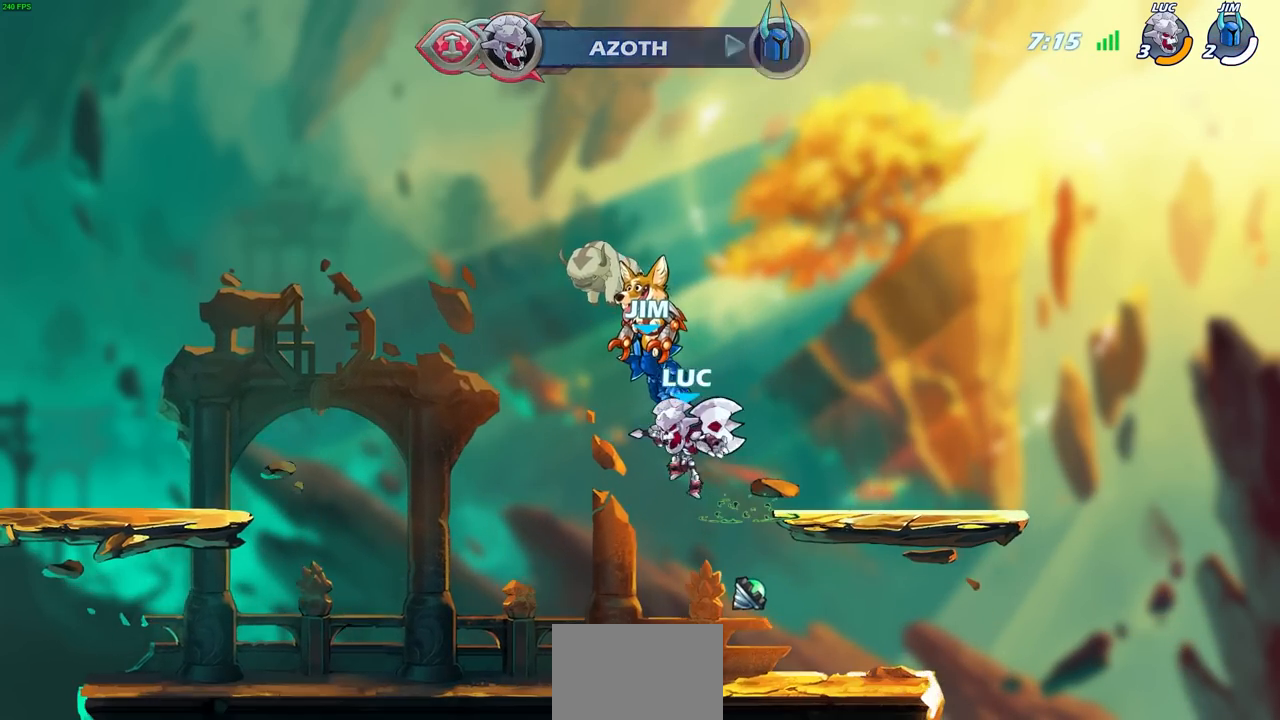
{"buttons": [], "left_stick": "center", "right_stick": "center", "events": [[133, "CIRCLE", "up"], [167, "left_stick", "center"]]}
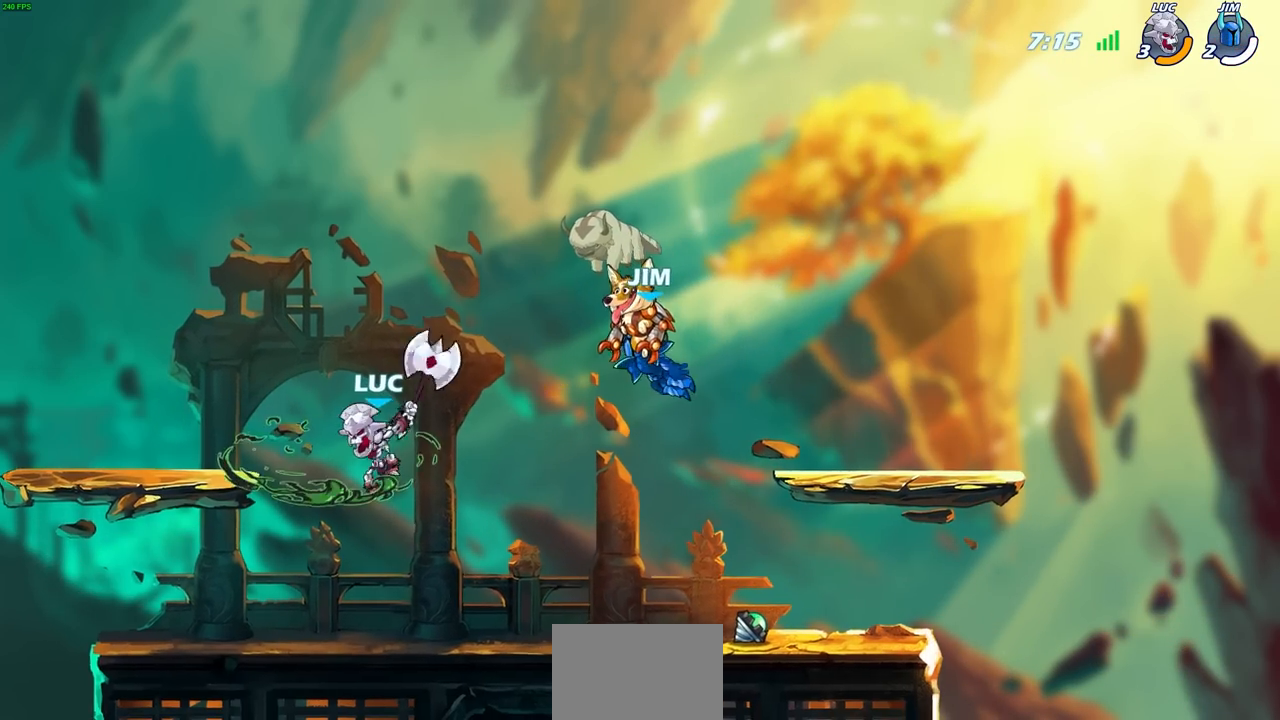
{"buttons": [], "left_stick": "center", "right_stick": "center", "events": []}
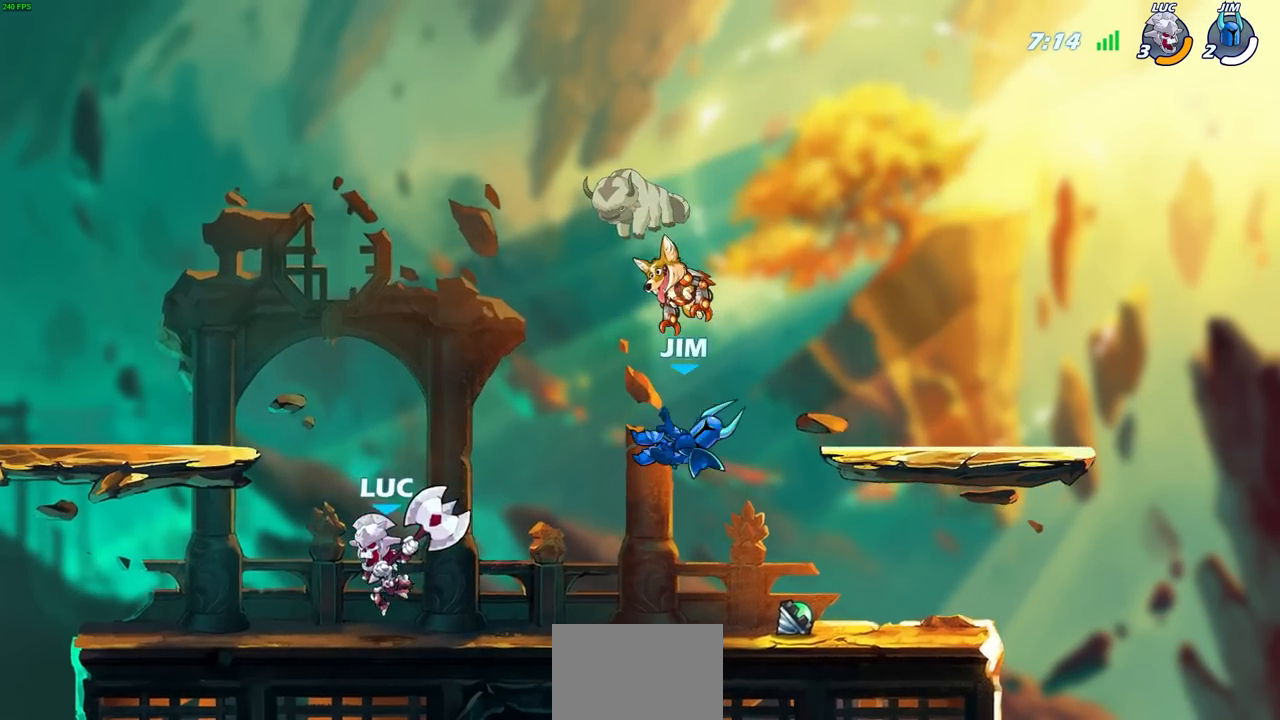
{"buttons": ["SQUARE"], "left_stick": "center", "right_stick": "center", "events": [[133, "left_stick", "right"], [400, "SQUARE", "down"], [467, "left_stick", "center"]]}
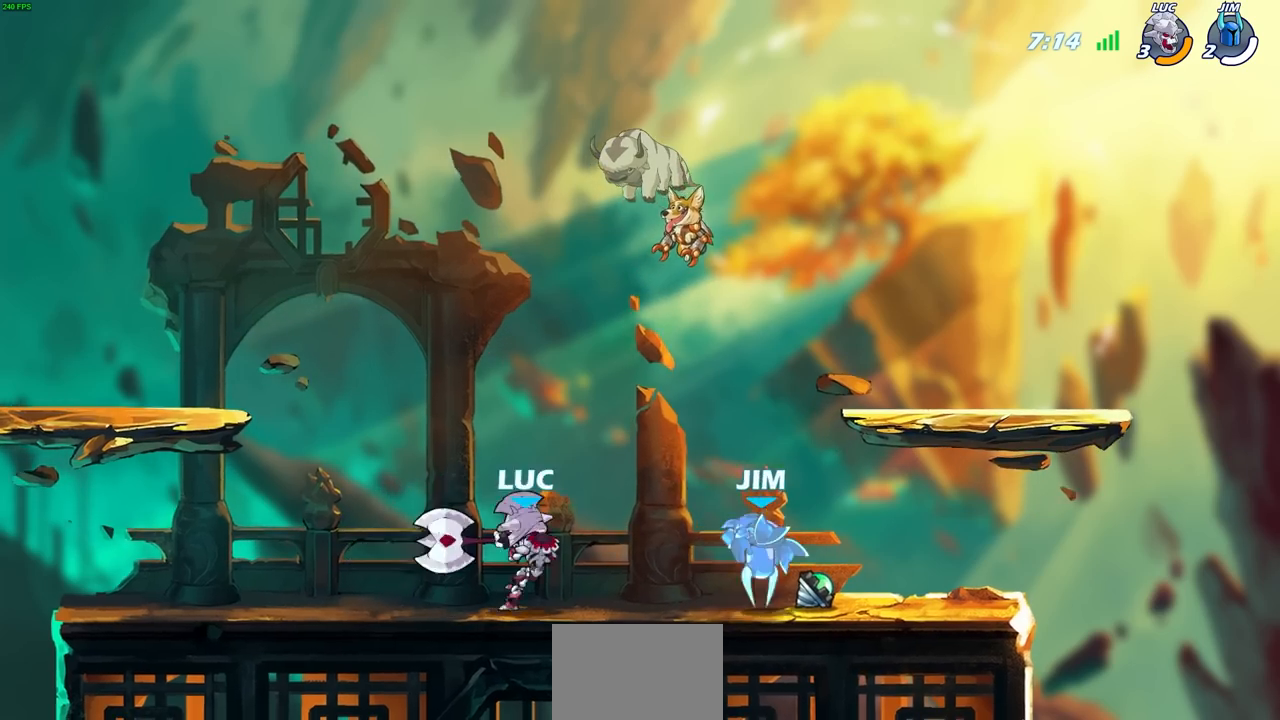
{"buttons": [], "left_stick": "center", "right_stick": "center", "events": [[17, "SQUARE", "up"]]}
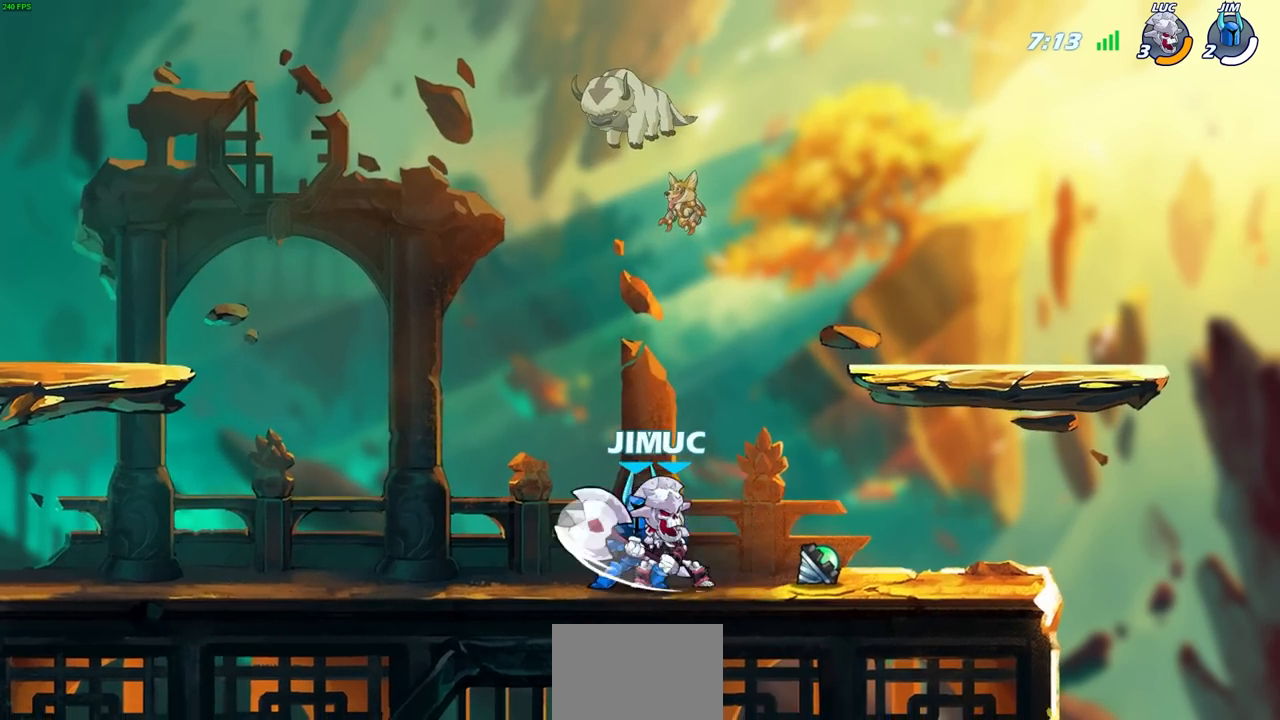
{"buttons": [], "left_stick": "center", "right_stick": "center", "events": [[83, "CROSS", "down"], [217, "CROSS", "up"]]}
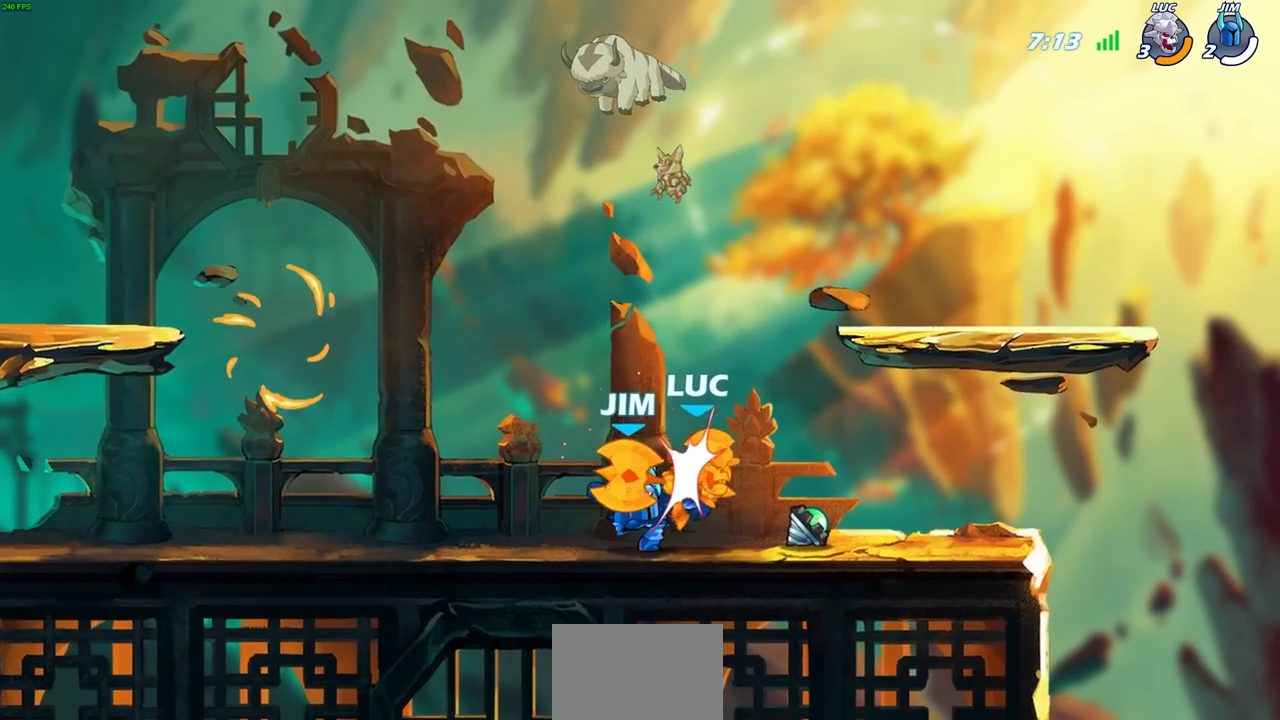
{"buttons": [], "left_stick": "center", "right_stick": "center", "events": []}
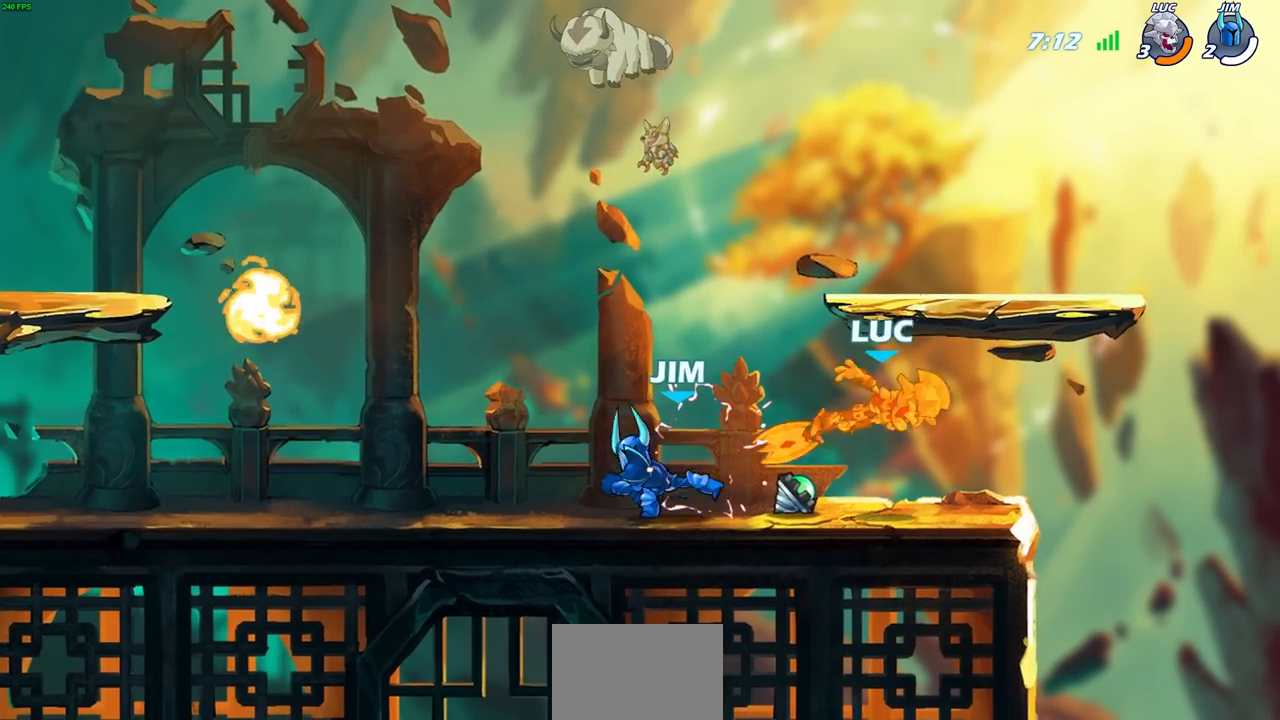
{"buttons": [], "left_stick": "left", "right_stick": "center", "events": [[83, "left_stick", "left"], [250, "R2", "down"], [500, "R2", "up"]]}
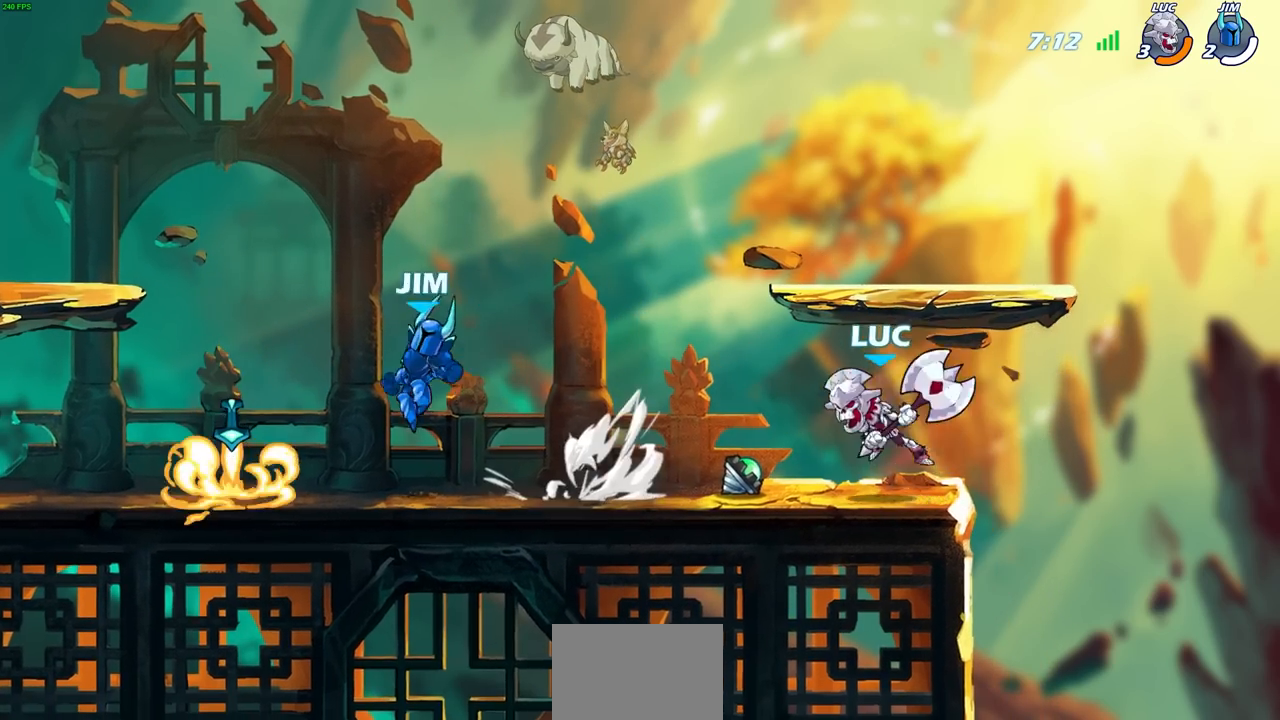
{"buttons": [], "left_stick": "center", "right_stick": "center", "events": [[183, "R2", "down"], [217, "CIRCLE", "down"], [267, "CIRCLE", "up"], [267, "R2", "up"], [300, "left_stick", "center"]]}
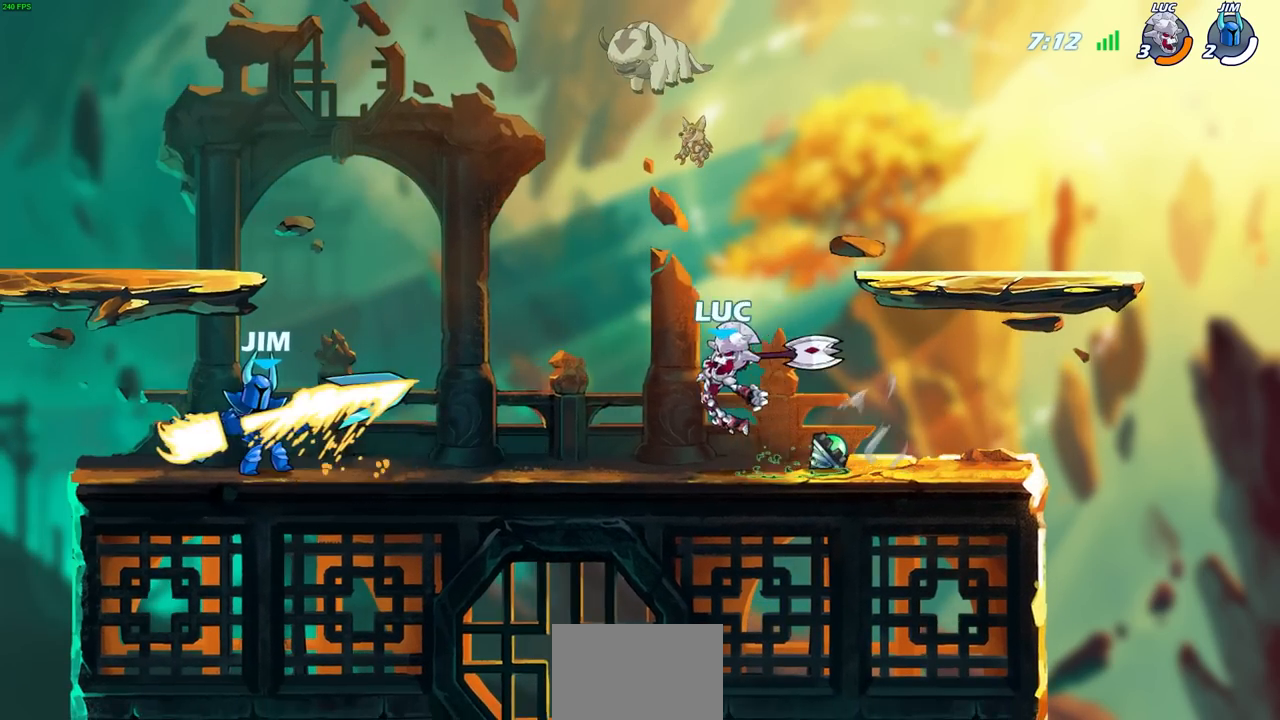
{"buttons": [], "left_stick": "center", "right_stick": "center", "events": []}
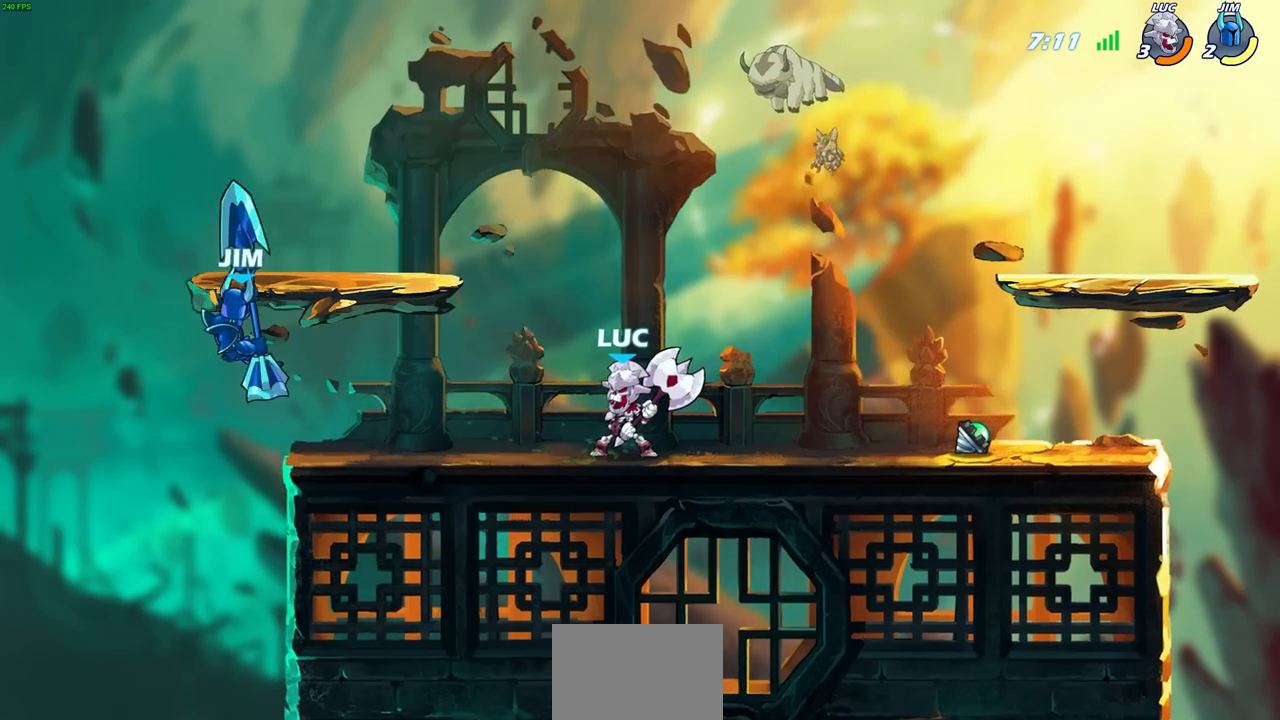
{"buttons": [], "left_stick": "center", "right_stick": "center", "events": []}
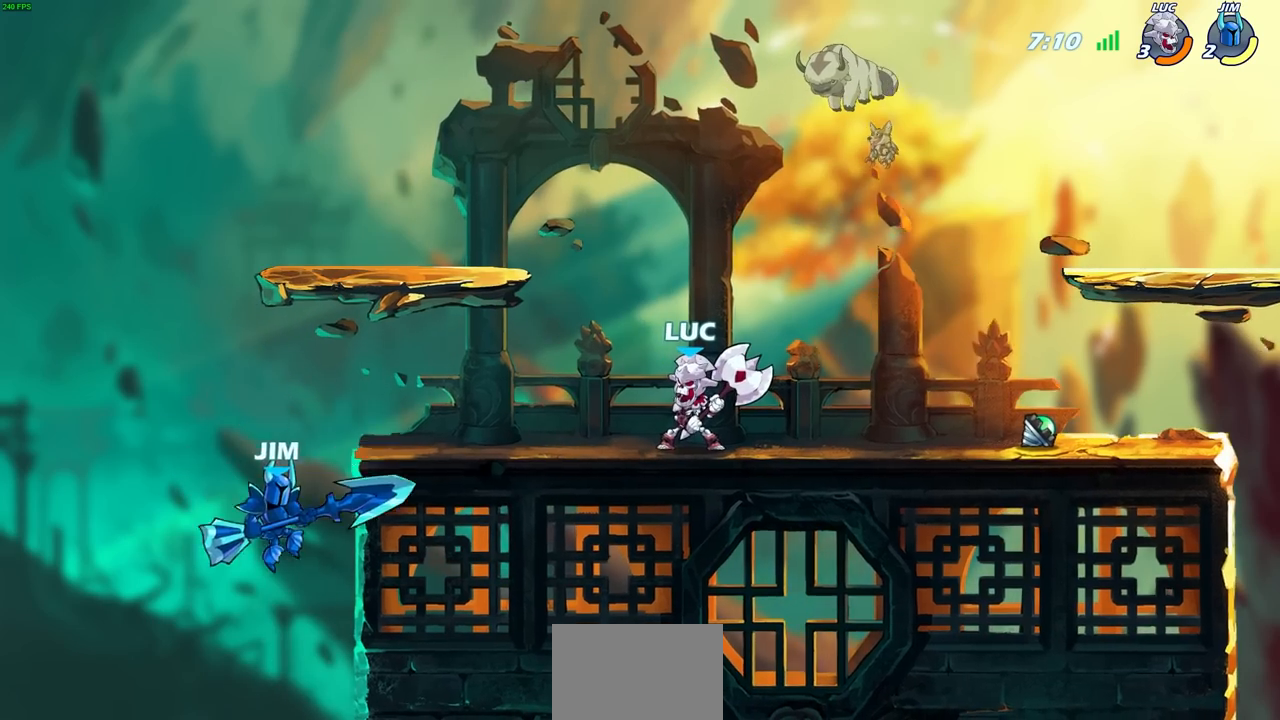
{"buttons": [], "left_stick": "center", "right_stick": "center", "events": [[183, "left_stick", "left"], [267, "R2", "down"], [317, "CIRCLE", "down"], [333, "R2", "up"], [367, "left_stick", "center"], [400, "CIRCLE", "up"]]}
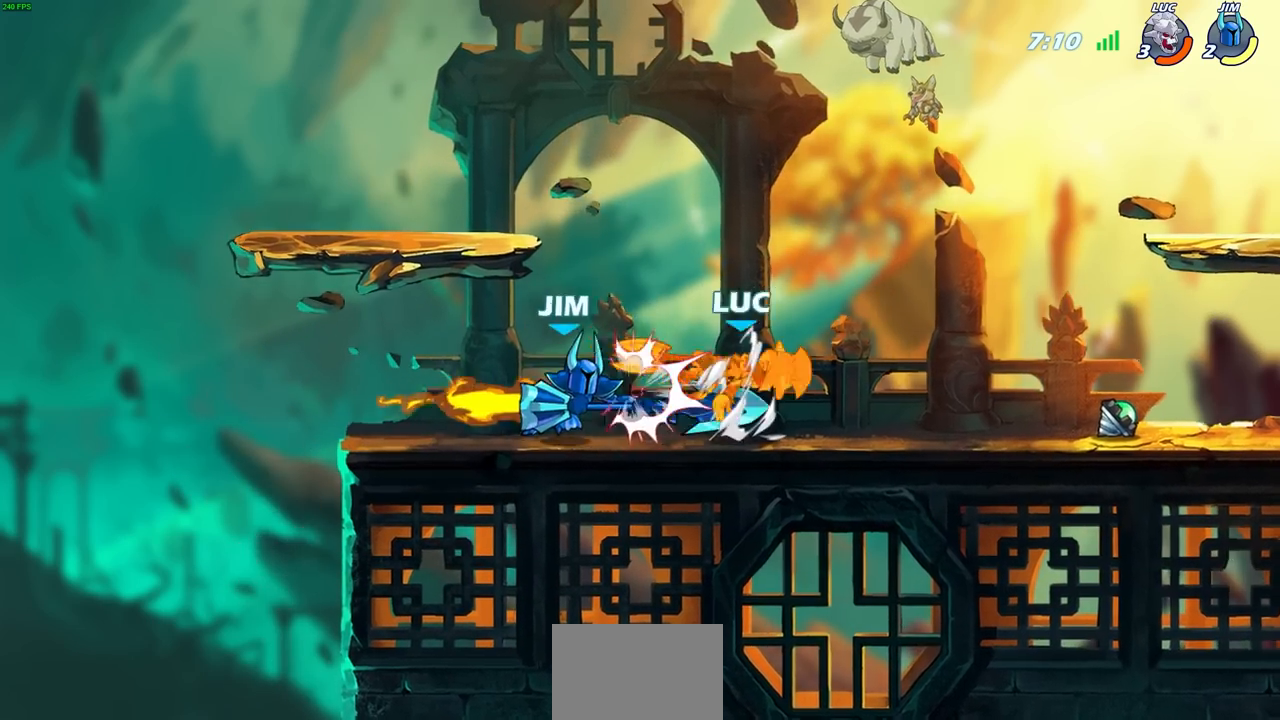
{"buttons": [], "left_stick": "center", "right_stick": "center", "events": []}
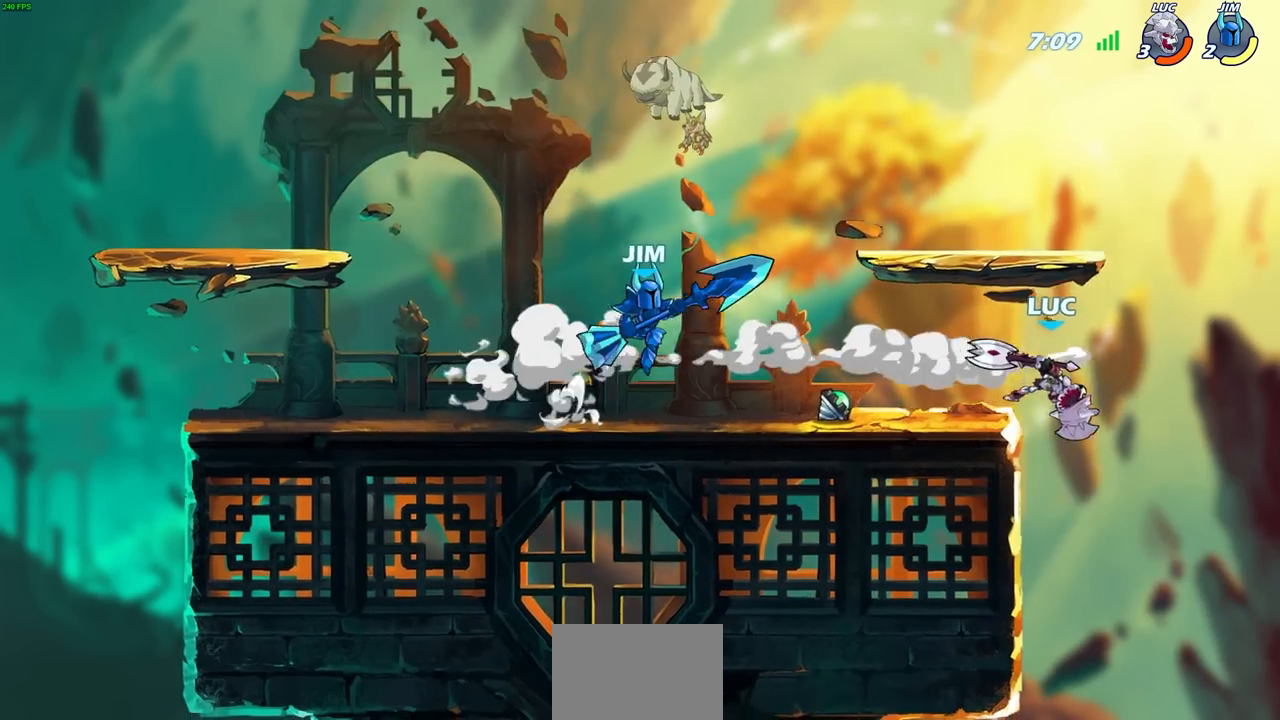
{"buttons": [], "left_stick": "center", "right_stick": "center", "events": []}
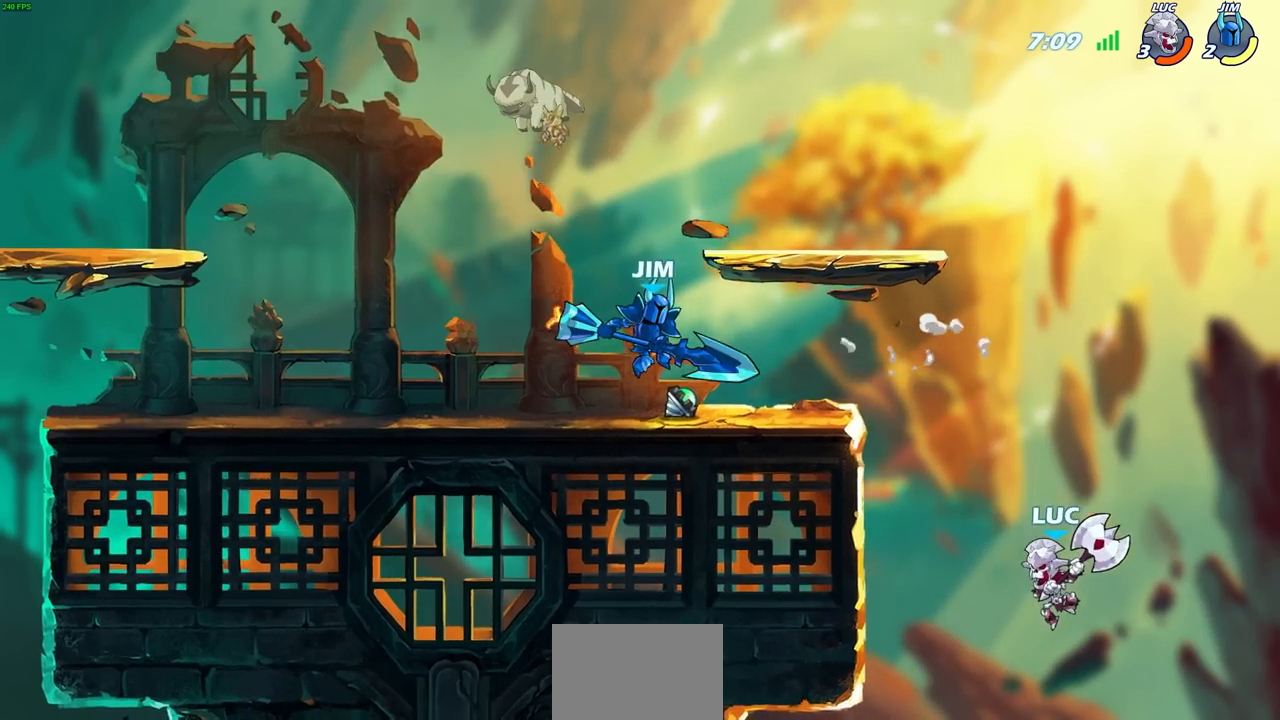
{"buttons": ["CIRCLE", "R2"], "left_stick": "center", "right_stick": "center", "events": [[67, "CROSS", "down"], [133, "CROSS", "up"], [167, "R2", "down"], [200, "CIRCLE", "down"]]}
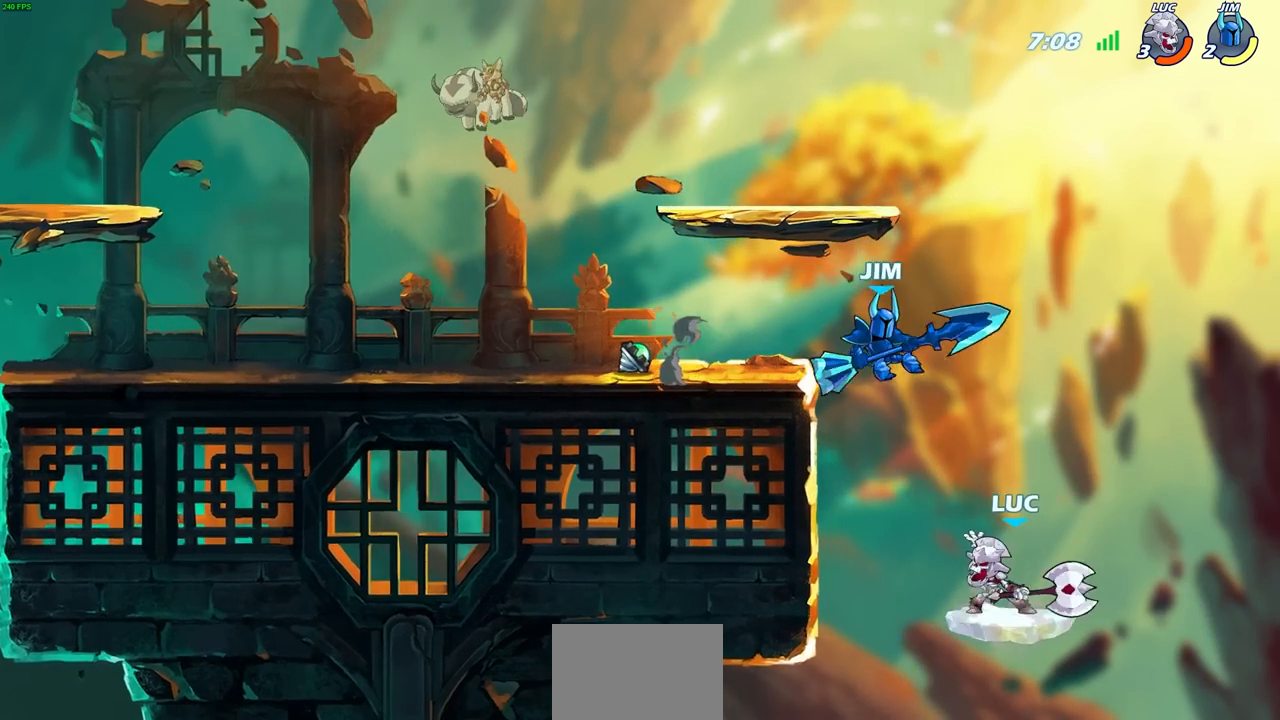
{"buttons": [], "left_stick": "center", "right_stick": "center", "events": [[467, "CIRCLE", "up"], [467, "R2", "up"]]}
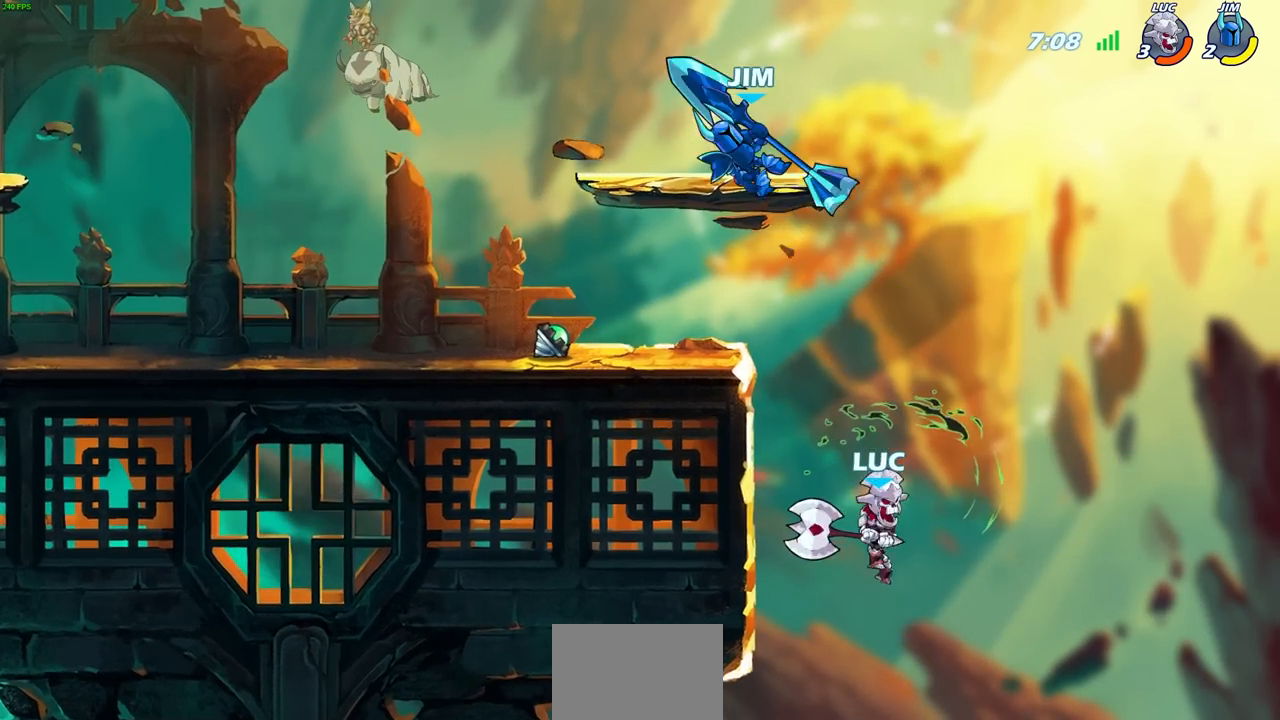
{"buttons": ["R2"], "left_stick": "up-right", "right_stick": "center", "events": [[17, "left_stick", "up"], [200, "R2", "down"], [433, "left_stick", "up-right"]]}
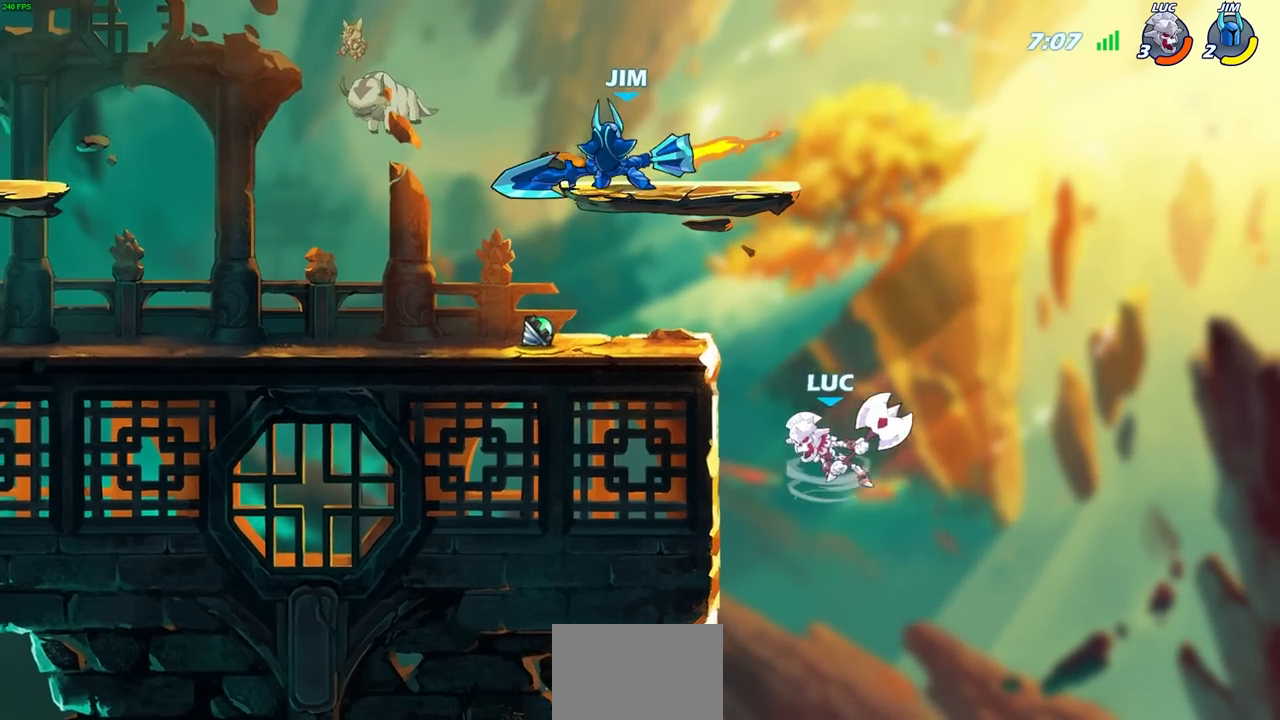
{"buttons": [], "left_stick": "up-left", "right_stick": "center", "events": [[200, "R2", "up"], [233, "left_stick", "up-left"], [317, "CIRCLE", "down"], [450, "CIRCLE", "up"]]}
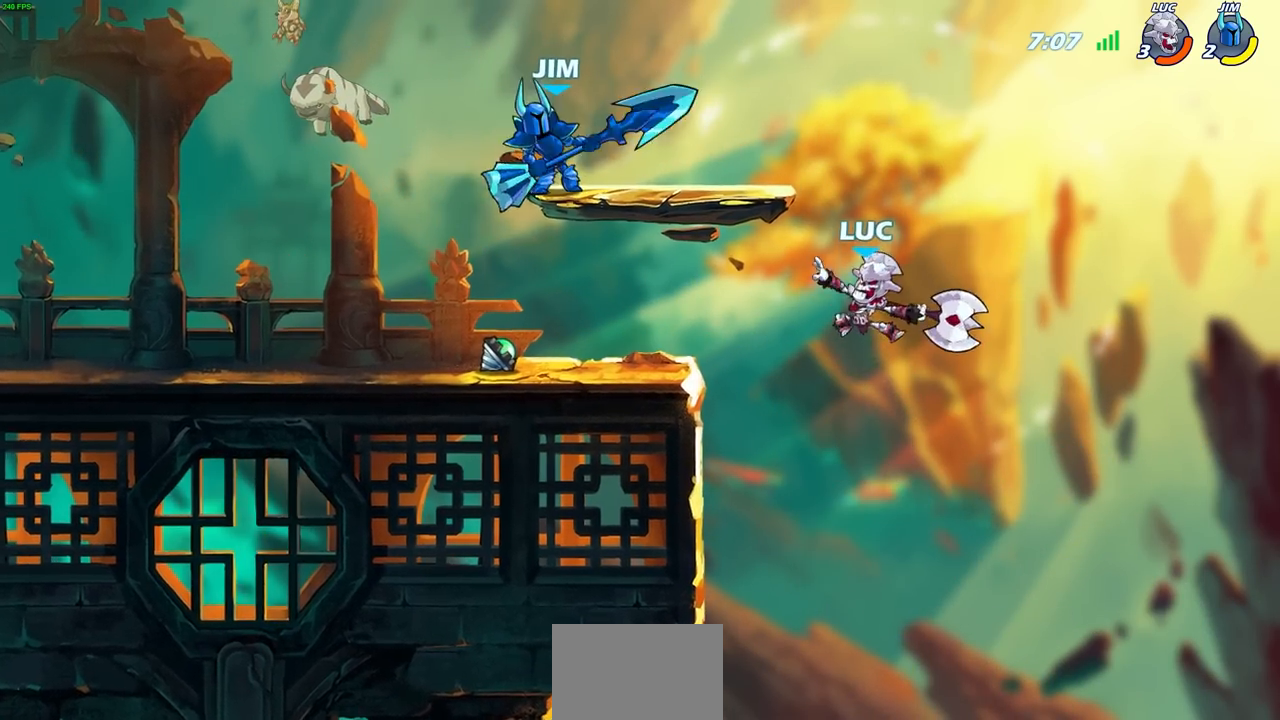
{"buttons": [], "left_stick": "up-left", "right_stick": "center", "events": []}
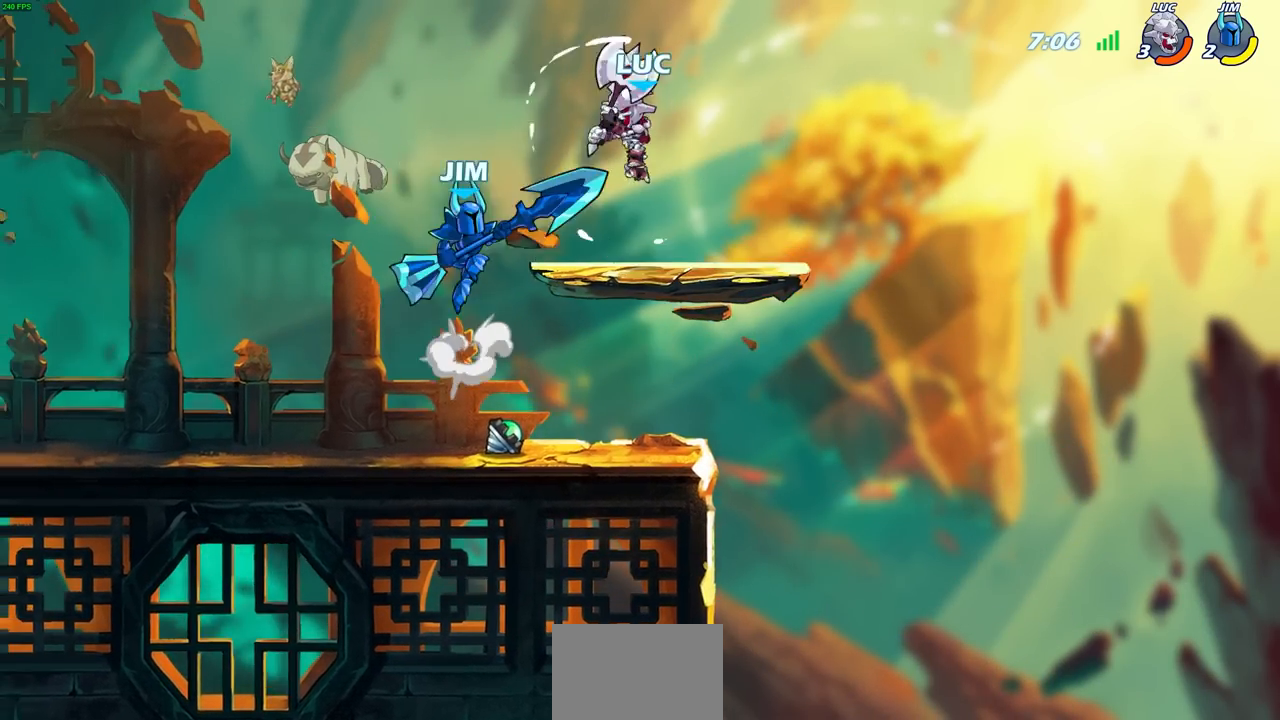
{"buttons": [], "left_stick": "down-left", "right_stick": "center", "events": [[150, "CROSS", "down"], [317, "CROSS", "up"], [350, "left_stick", "up-right"], [433, "left_stick", "down-right"], [500, "left_stick", "down-left"]]}
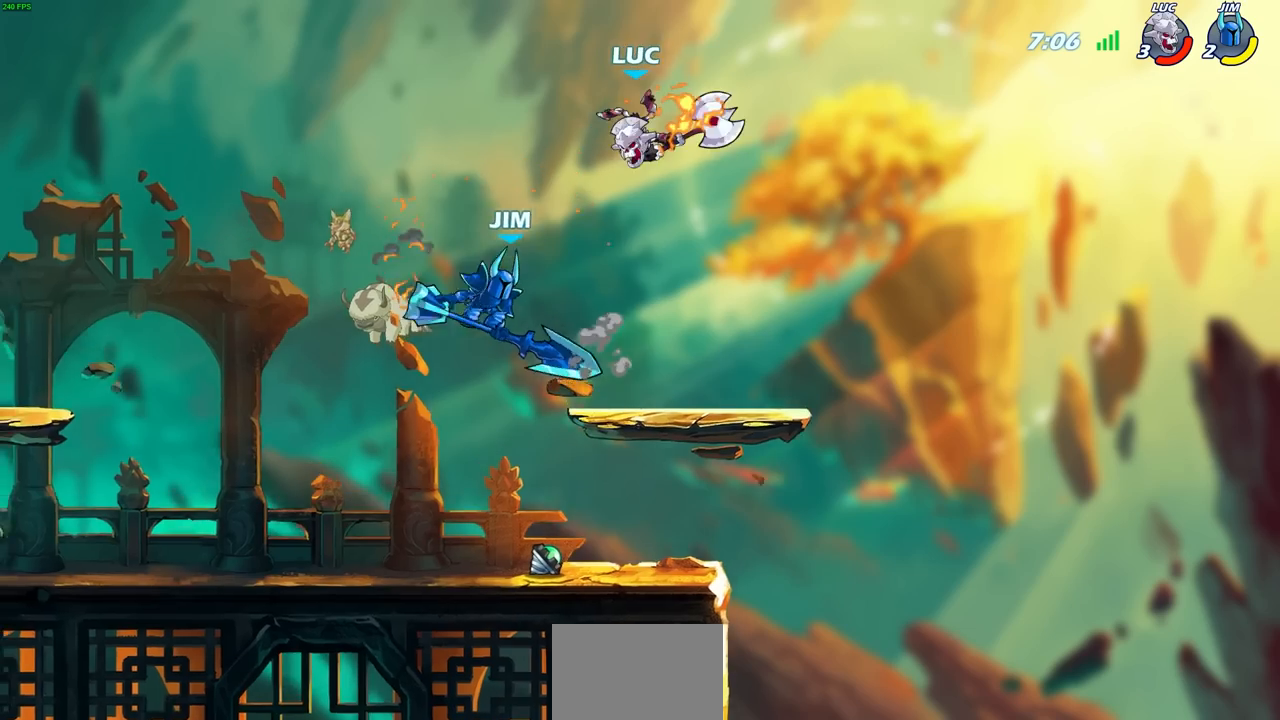
{"buttons": [], "left_stick": "down-left", "right_stick": "center", "events": [[67, "left_stick", "up-left"], [133, "left_stick", "center"], [200, "left_stick", "down-left"], [250, "SQUARE", "down"], [350, "SQUARE", "up"]]}
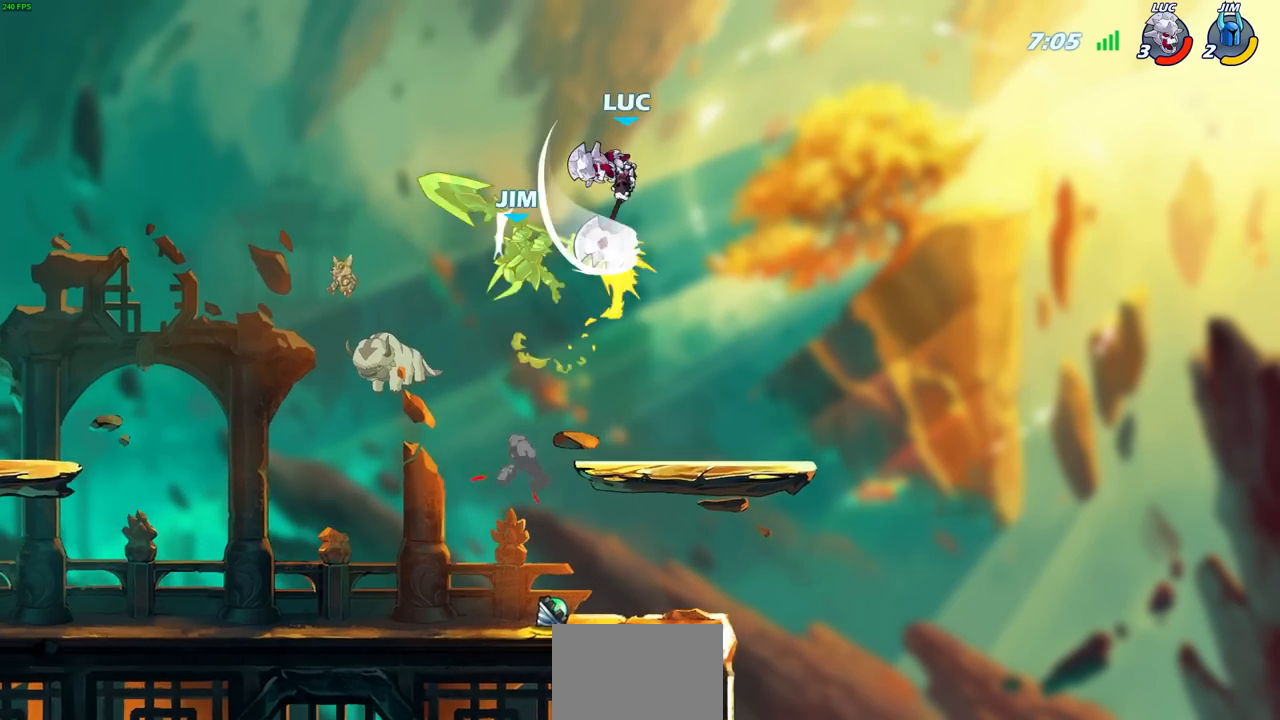
{"buttons": [], "left_stick": "down-left", "right_stick": "center", "events": [[417, "SQUARE", "down"], [483, "SQUARE", "up"]]}
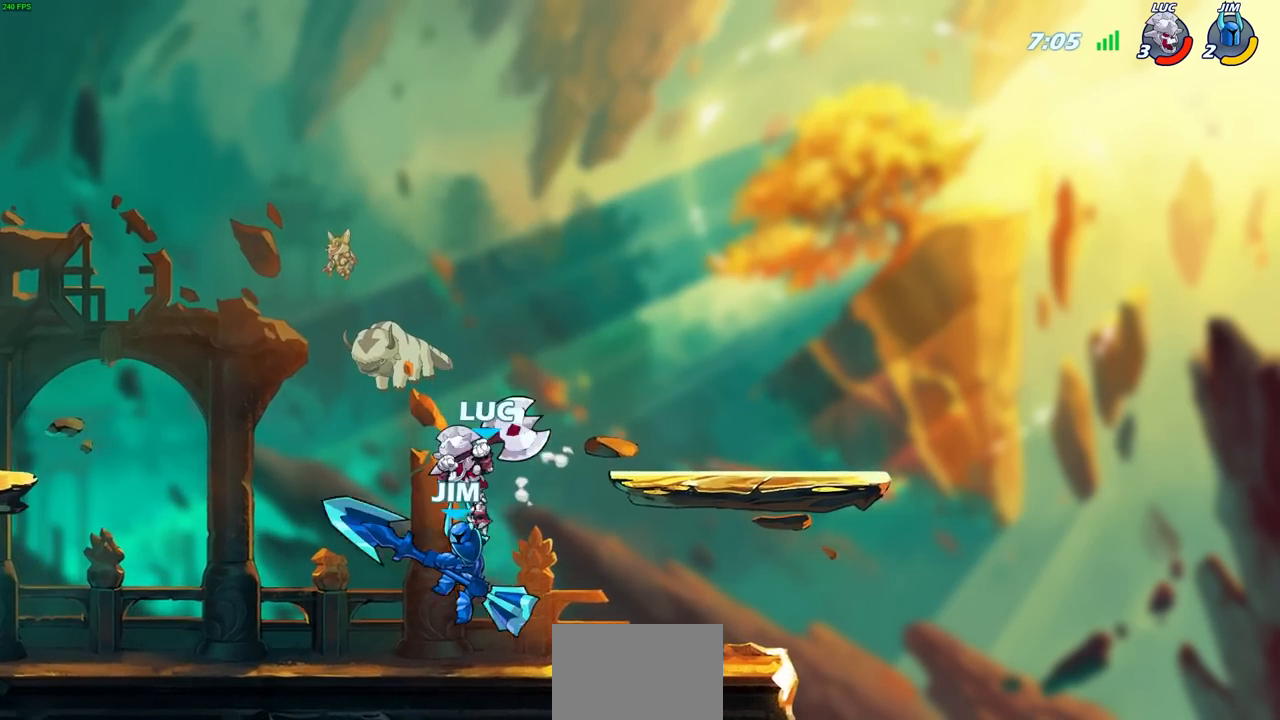
{"buttons": [], "left_stick": "down-right", "right_stick": "center", "events": [[483, "left_stick", "down-right"]]}
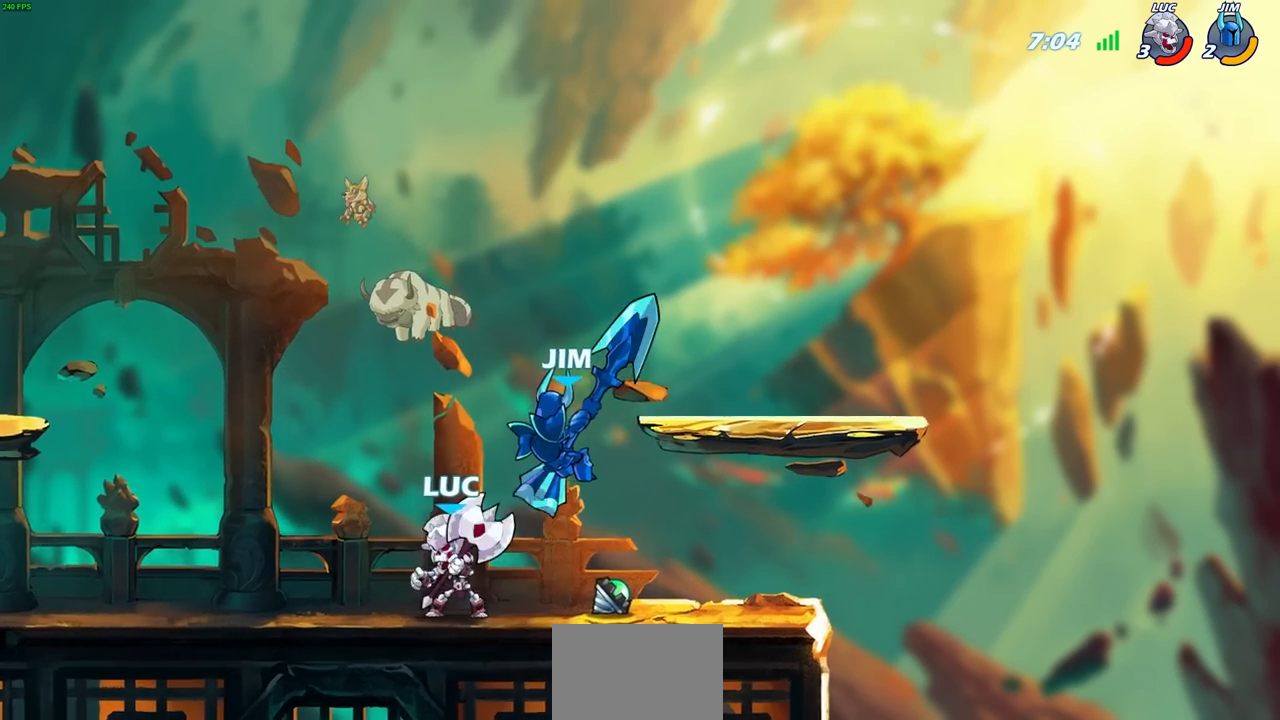
{"buttons": [], "left_stick": "center", "right_stick": "center", "events": [[83, "SQUARE", "down"], [100, "left_stick", "down-left"], [150, "SQUARE", "up"], [200, "left_stick", "center"]]}
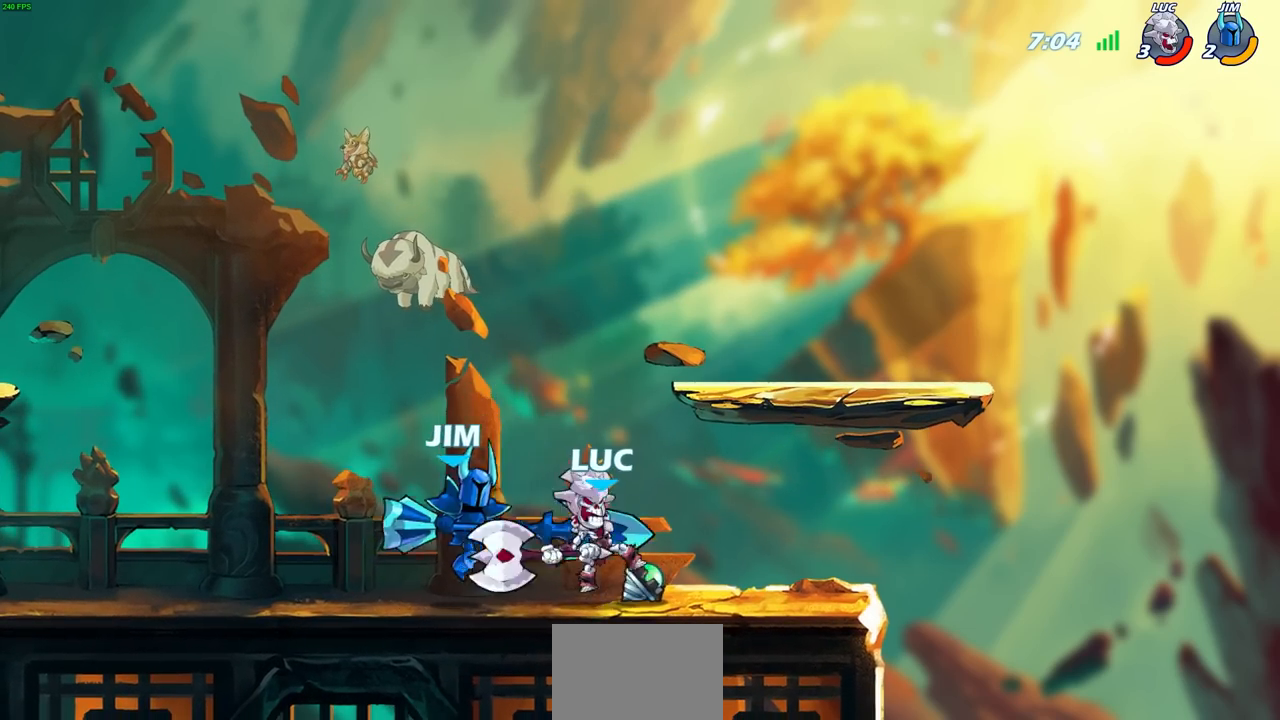
{"buttons": [], "left_stick": "up-left", "right_stick": "center", "events": [[183, "CROSS", "down"], [183, "left_stick", "up"], [233, "R2", "down"], [300, "CROSS", "up"], [433, "left_stick", "center"], [450, "R2", "up"], [500, "left_stick", "up-left"]]}
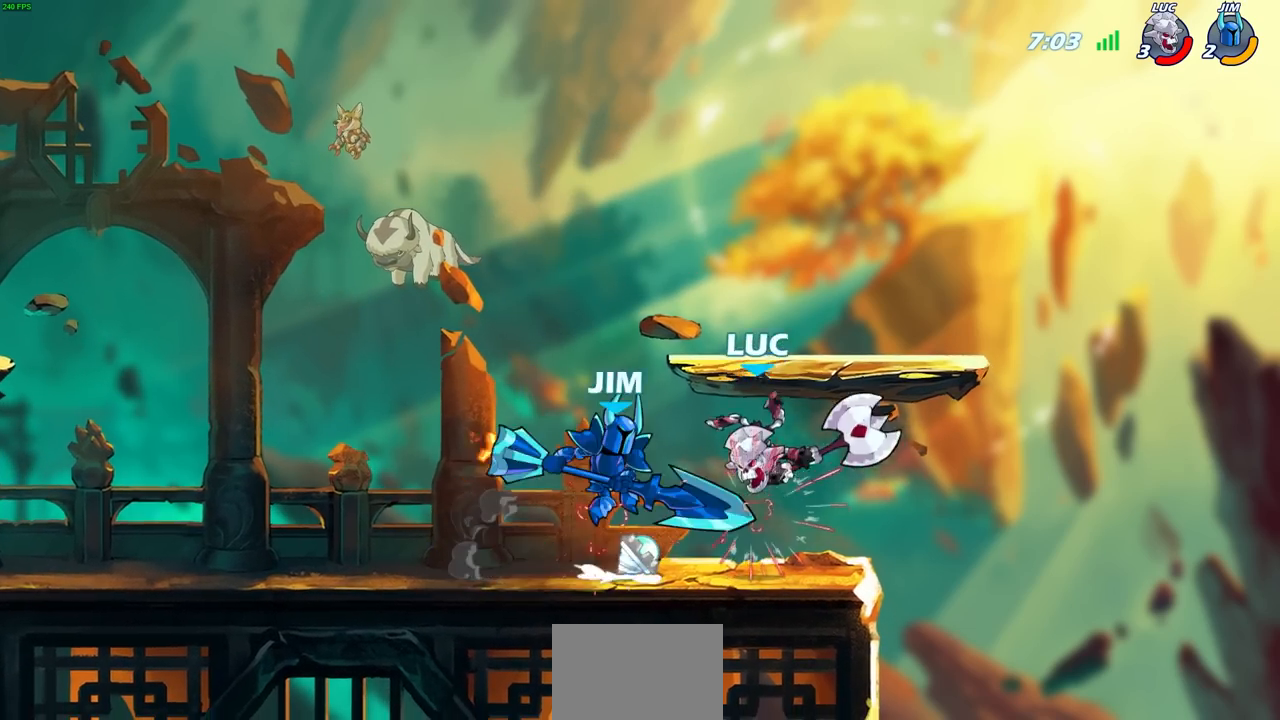
{"buttons": [], "left_stick": "right", "right_stick": "center", "events": [[50, "R2", "down"], [350, "left_stick", "up-right"], [400, "R2", "up"], [400, "left_stick", "right"]]}
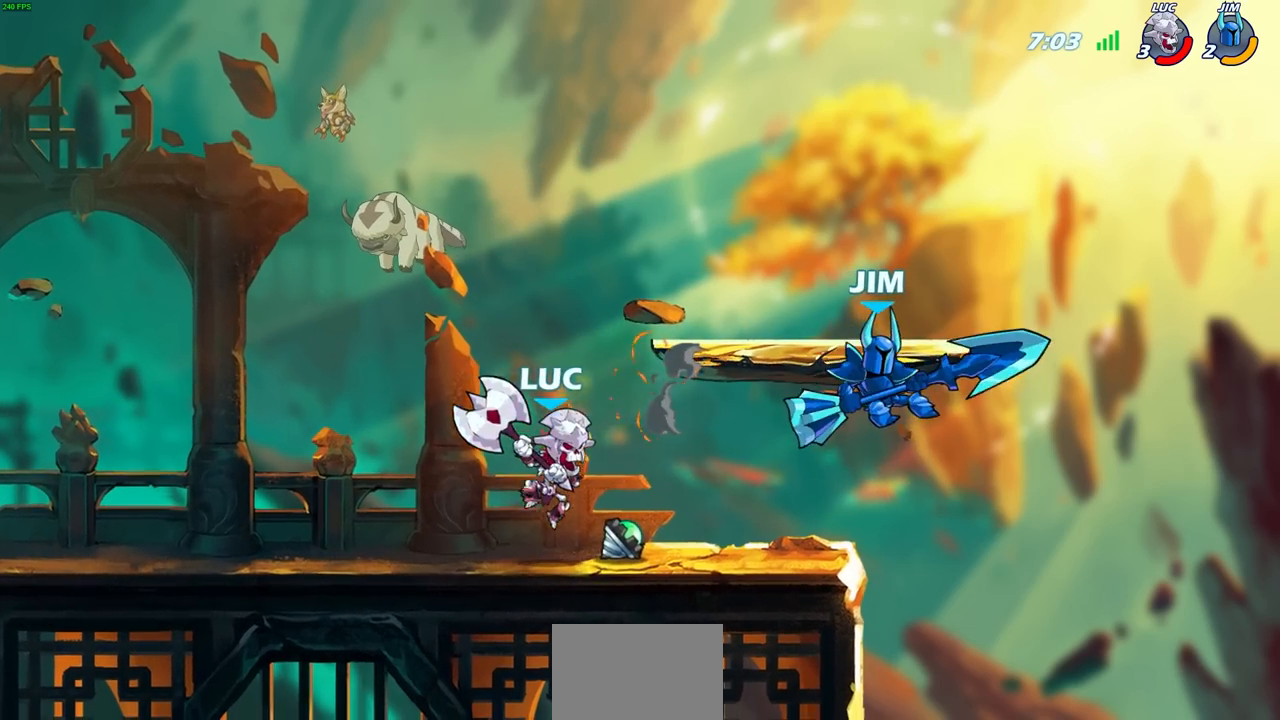
{"buttons": [], "left_stick": "center", "right_stick": "center", "events": [[117, "R2", "down"], [133, "SQUARE", "down"], [183, "left_stick", "center"], [217, "SQUARE", "up"], [233, "R2", "up"]]}
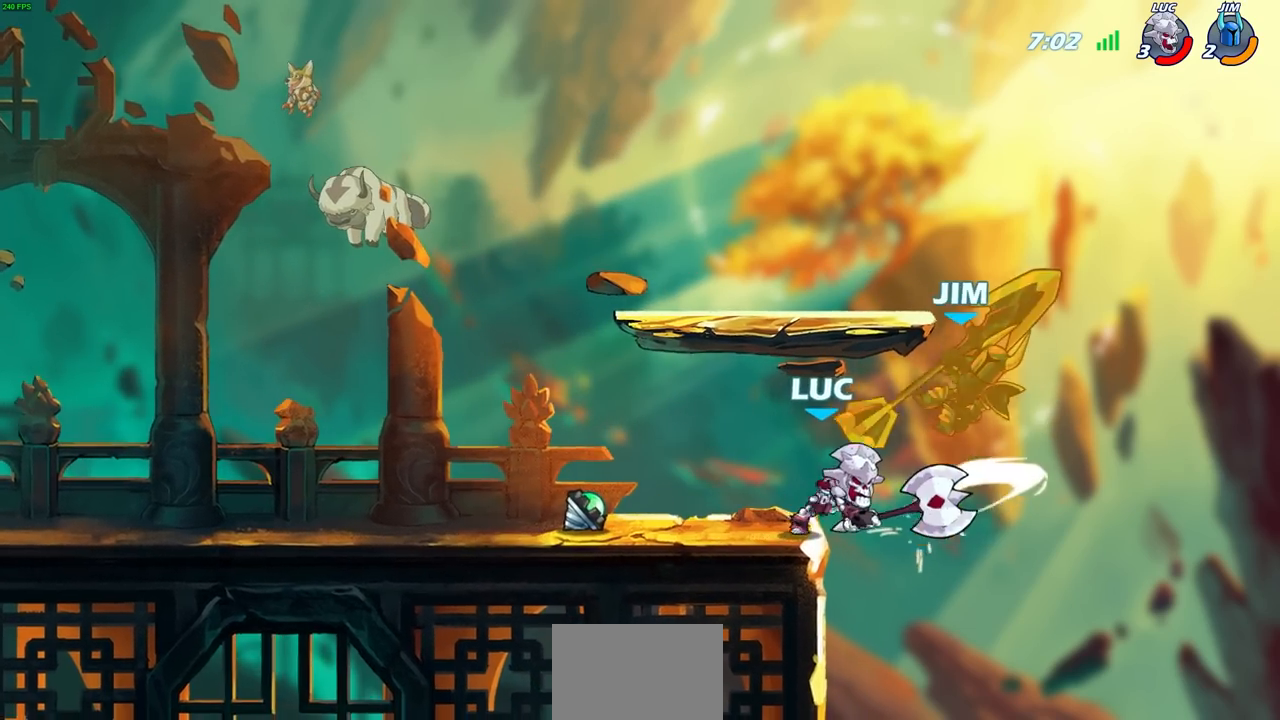
{"buttons": [], "left_stick": "left", "right_stick": "center", "events": [[133, "CROSS", "down"], [150, "CIRCLE", "down"], [200, "CROSS", "up"], [250, "CIRCLE", "up"], [500, "left_stick", "left"]]}
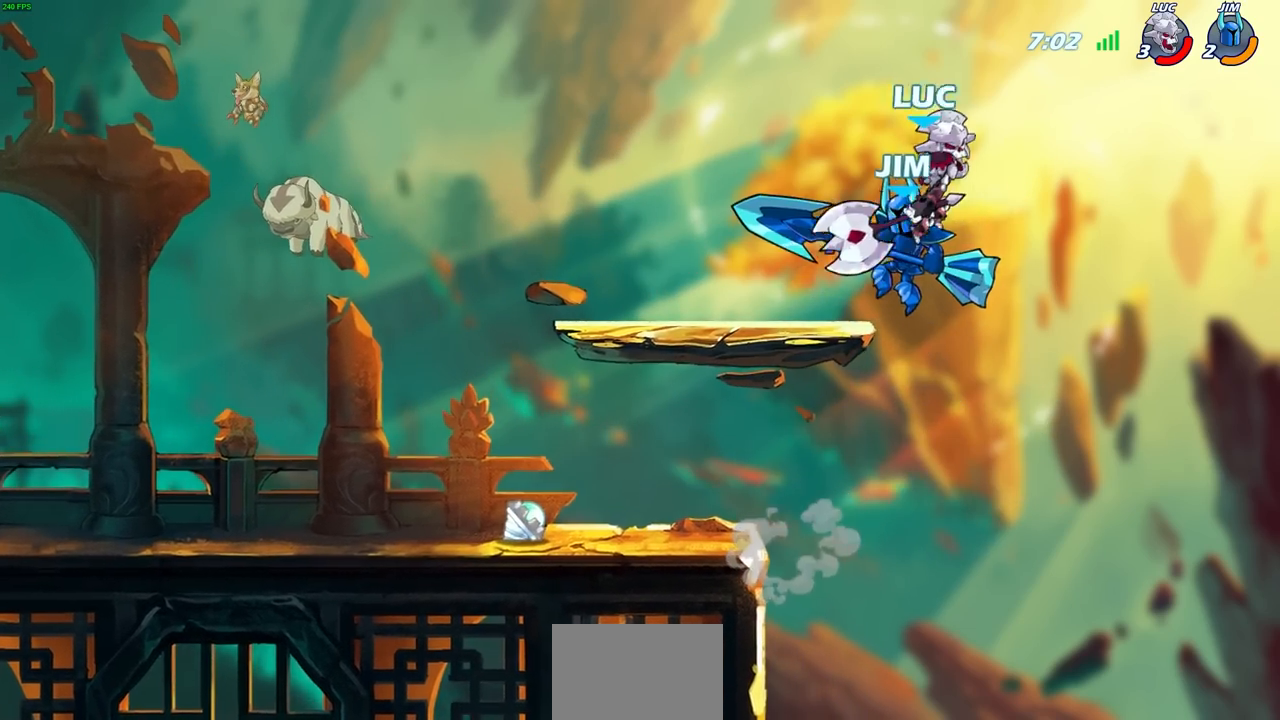
{"buttons": [], "left_stick": "down-left", "right_stick": "center", "events": [[467, "left_stick", "down-left"]]}
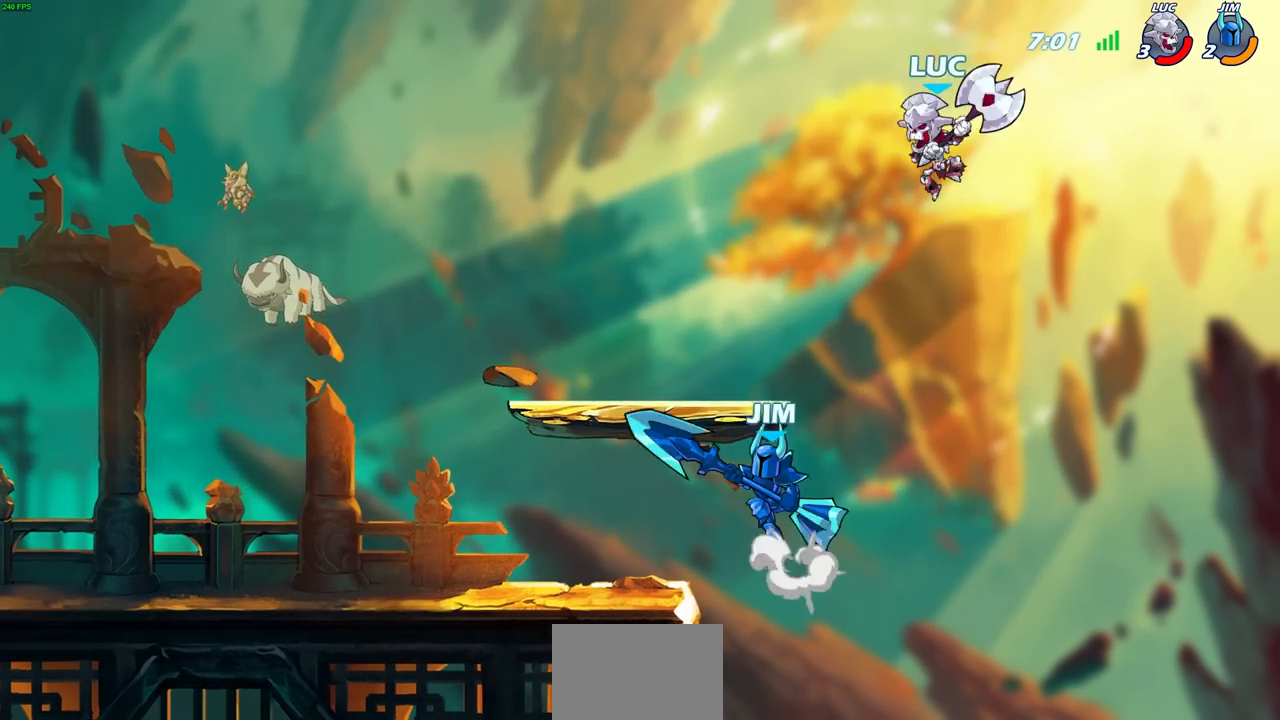
{"buttons": [], "left_stick": "down-left", "right_stick": "center"}
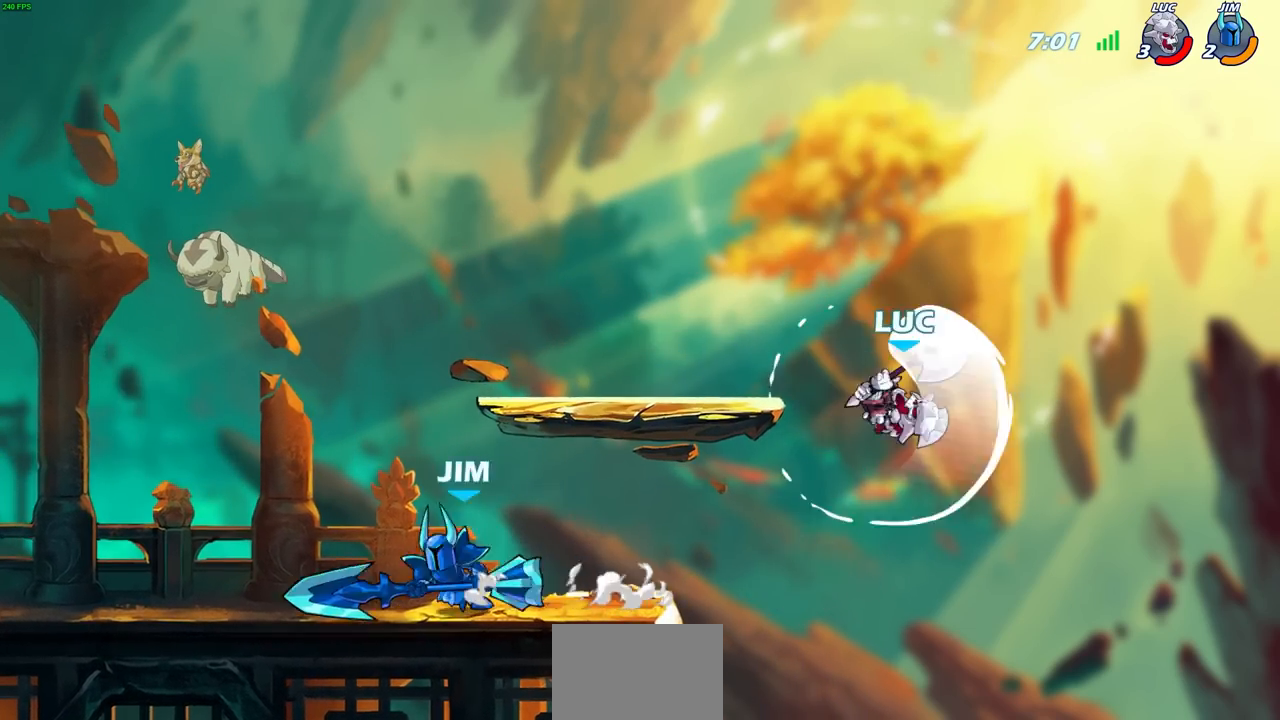
{"buttons": [], "left_stick": "right", "right_stick": "center", "events": [[17, "left_stick", "center"], [400, "left_stick", "right"]]}